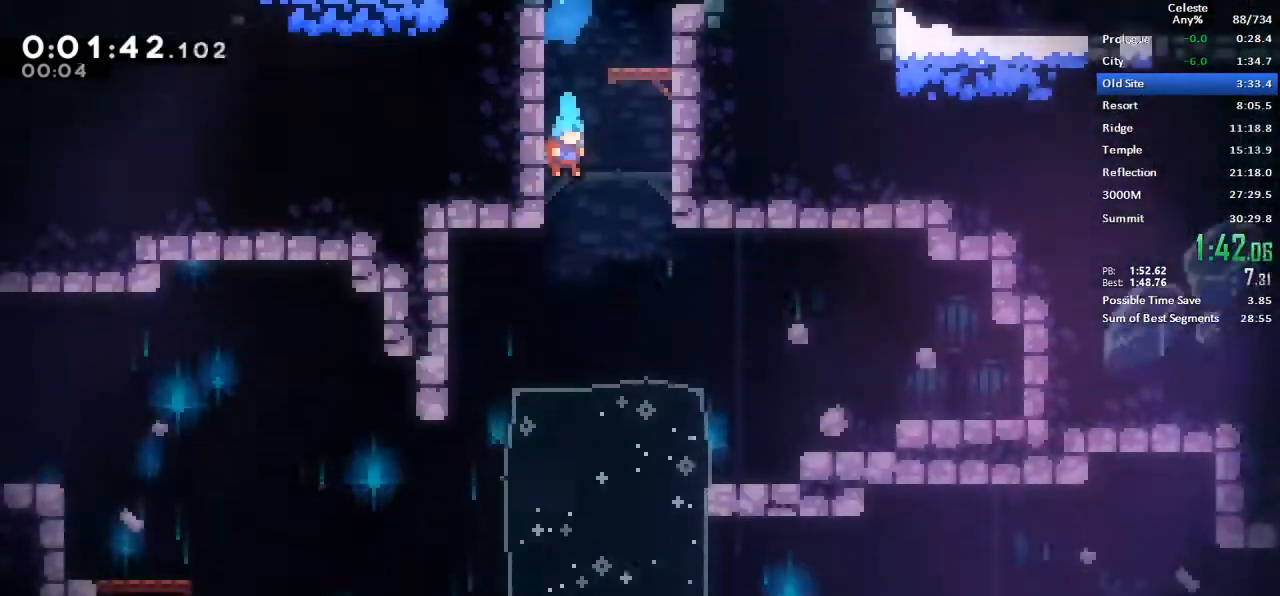
Gameplay with keyboard; each line is a JSON object with the keys held at the frame after it. "events" lists presses ("down") and releases ("up") of "dash", "demo", "down", "grab", "jump", "left", "menu", "retry", "right", "space", "talk" and "up" between this image and that frame as [ms after this image, input, new state], when the widget could be followed in between. No other keys are recorded. Mouse input is not recorded. Key names are as the overlay labels them; some are game actions (e.g. jump) rather than physical keys.
{"keys": ["down", "left"], "events": [[483, "left", "down"]]}
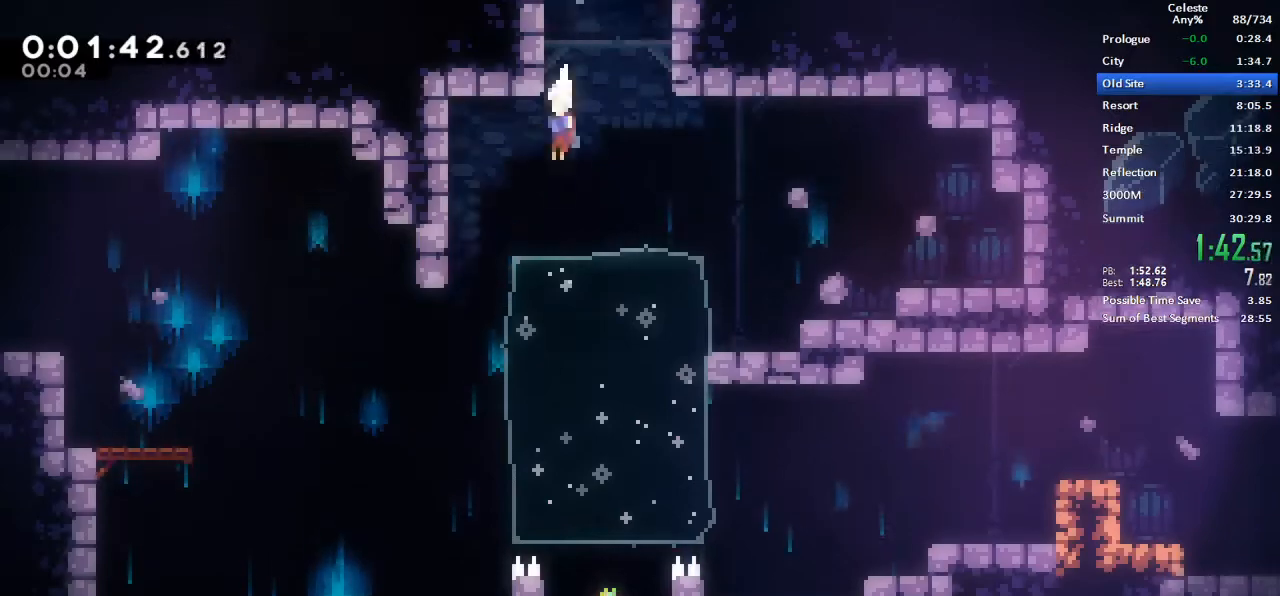
{"keys": ["down", "left"], "events": [[83, "dash", "down"], [417, "dash", "up"]]}
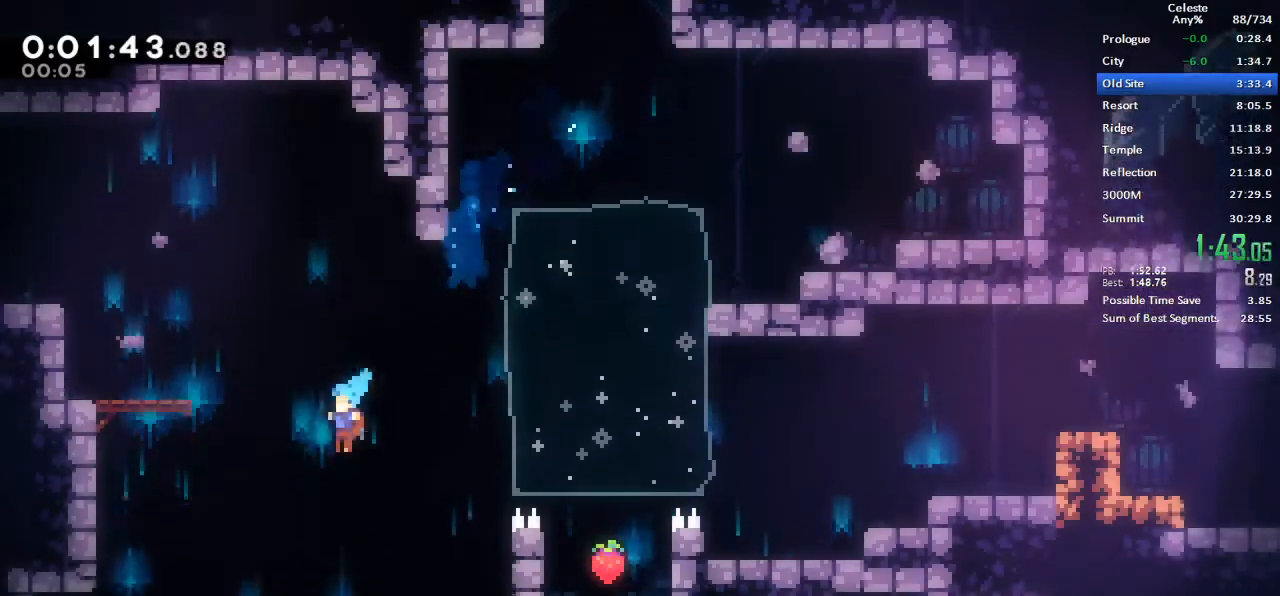
{"keys": ["down", "right"], "events": [[333, "right", "down"], [383, "left", "up"]]}
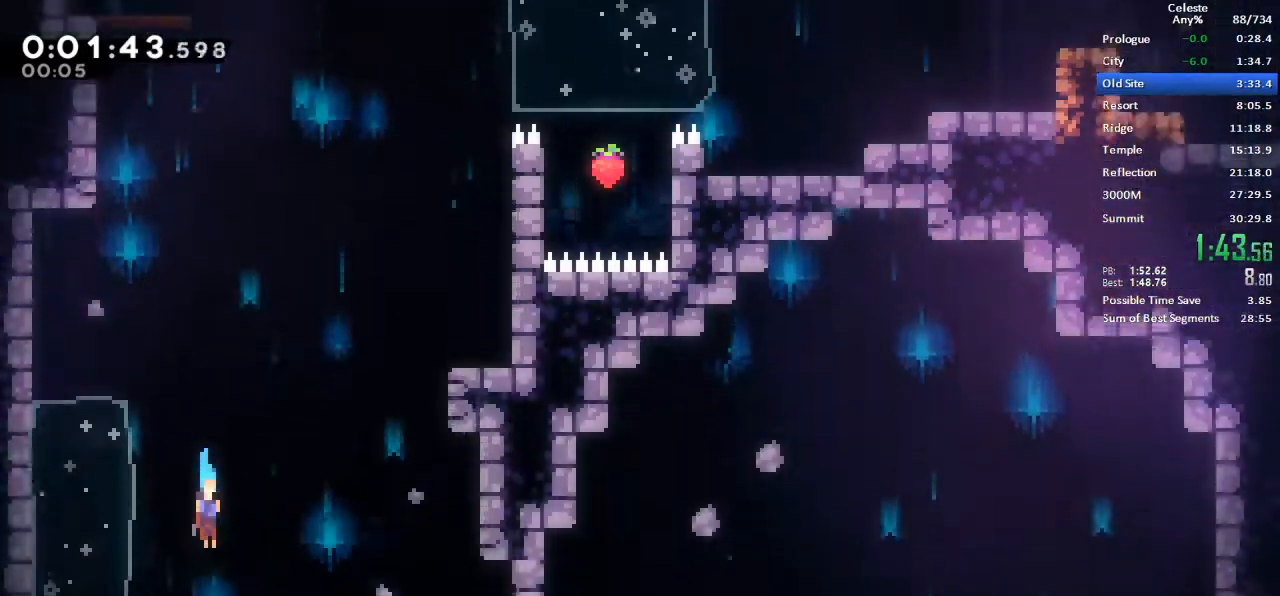
{"keys": ["down", "right"], "events": []}
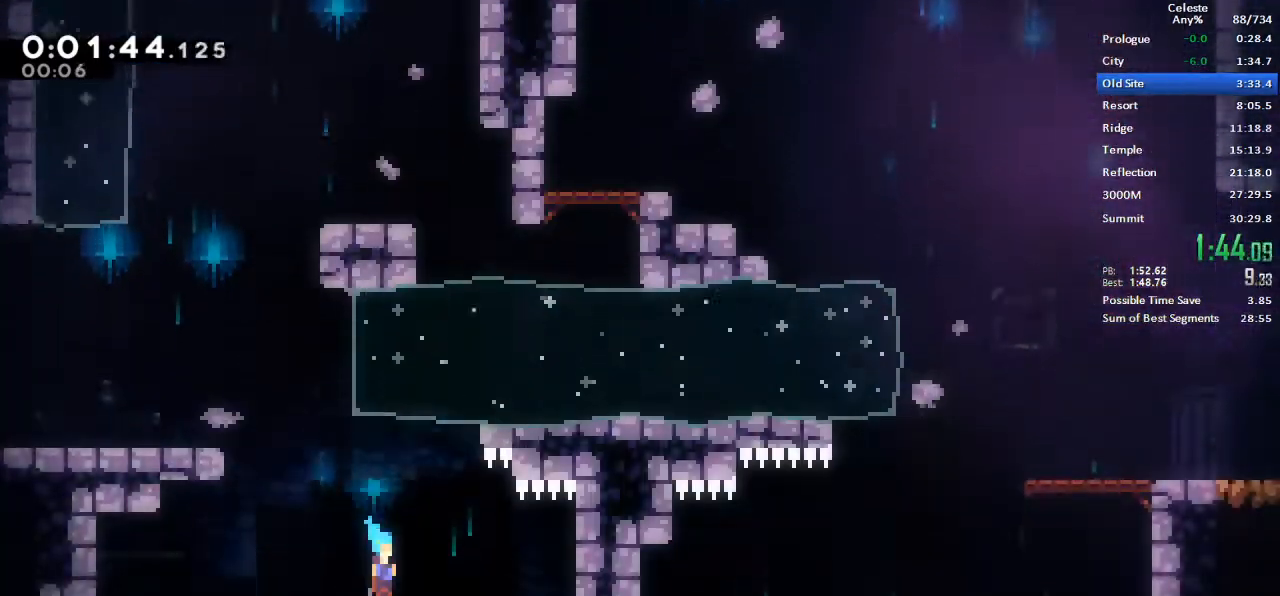
{"keys": ["down", "right"], "events": []}
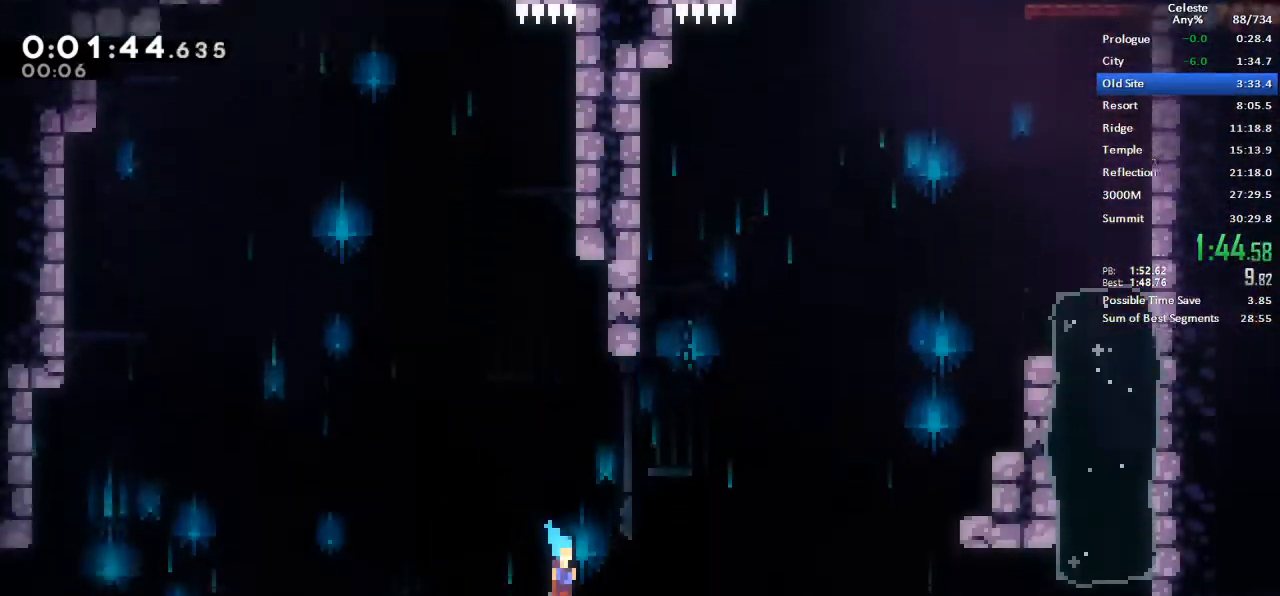
{"keys": ["dash", "jump", "right"], "events": [[233, "dash", "down"], [333, "jump", "down"], [467, "down", "up"]]}
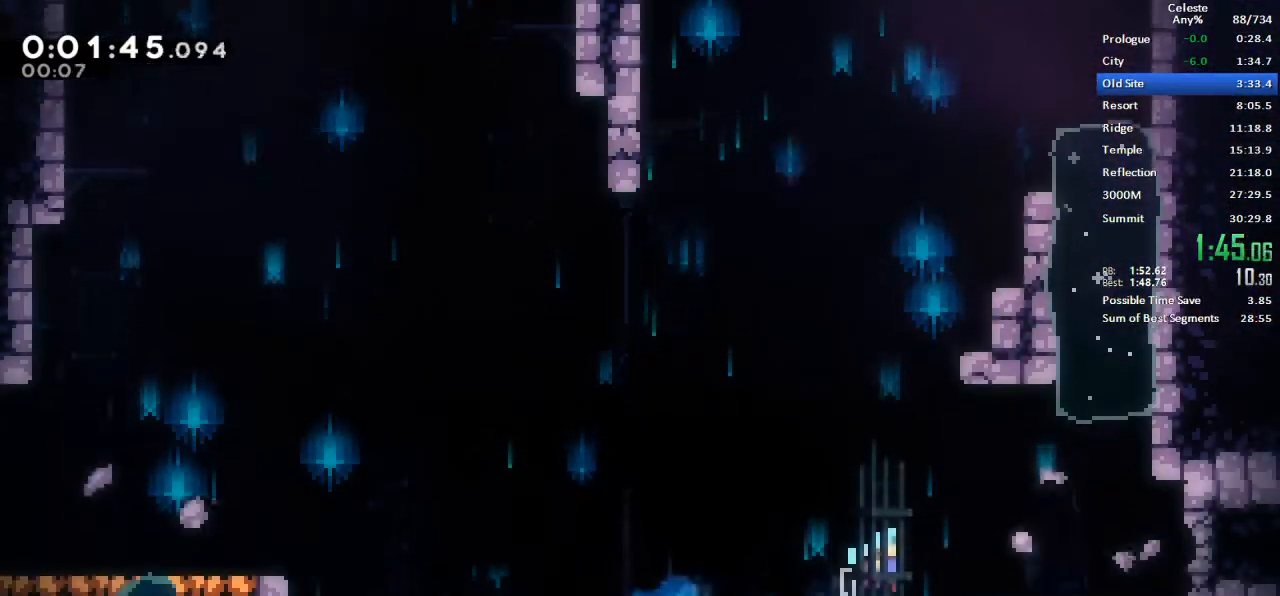
{"keys": ["dash", "down"], "events": [[17, "dash", "up"], [17, "jump", "up"], [167, "dash", "down"], [350, "dash", "up"], [350, "down", "down"], [400, "right", "up"], [450, "dash", "down"]]}
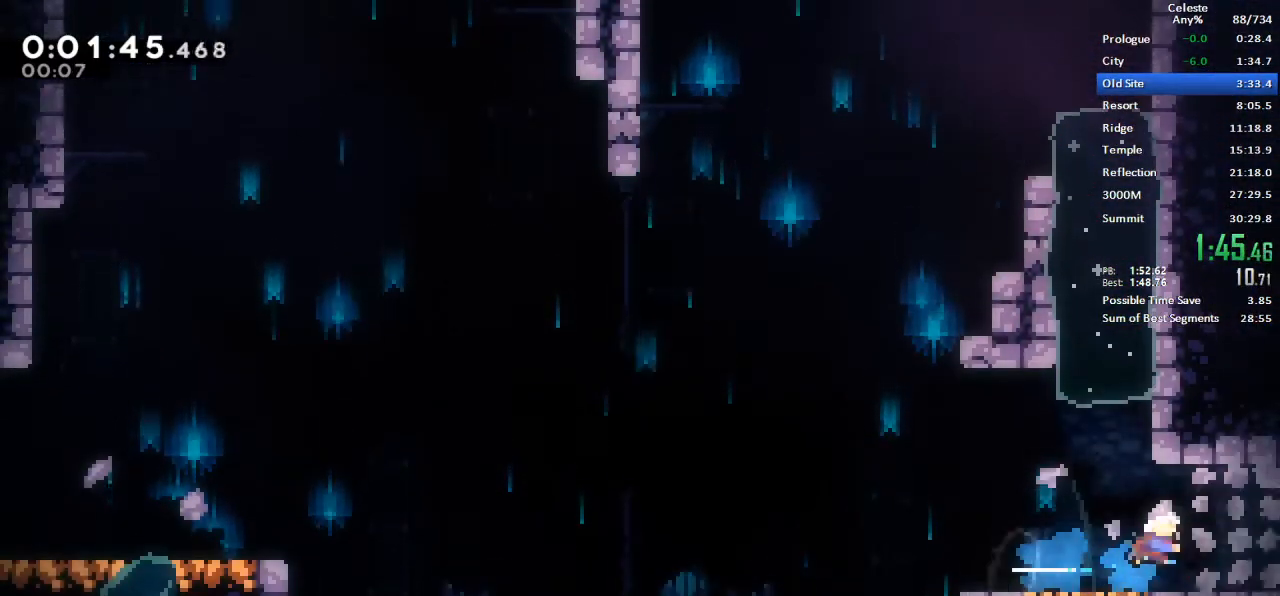
{"keys": ["down", "right"]}
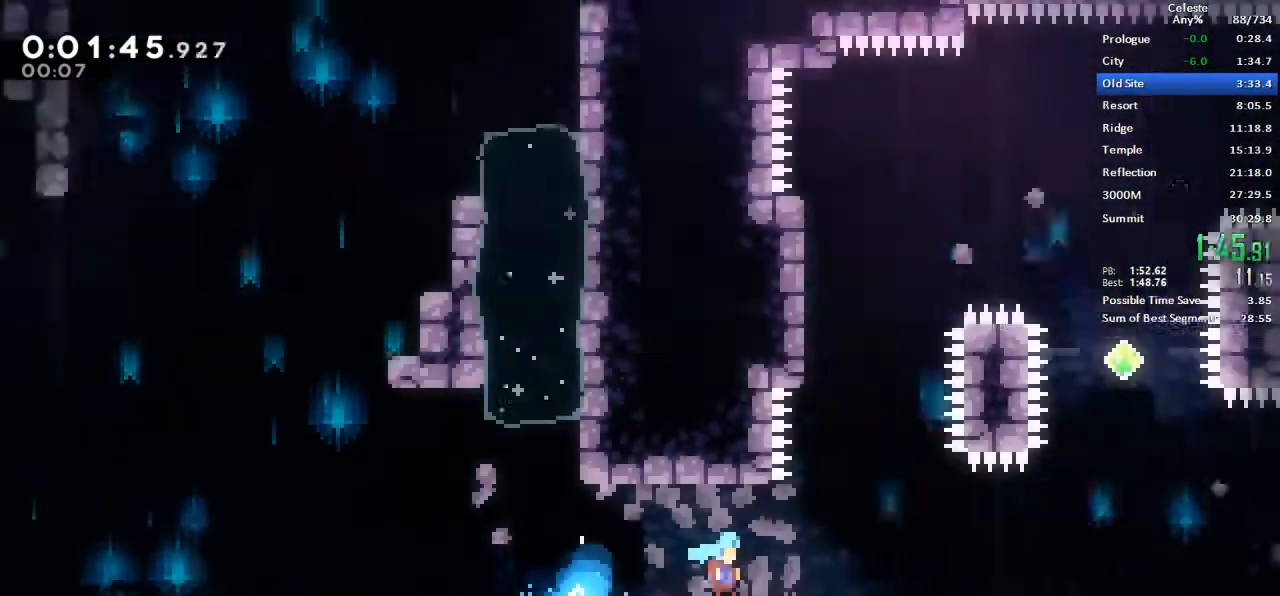
{"keys": ["down", "right"], "events": []}
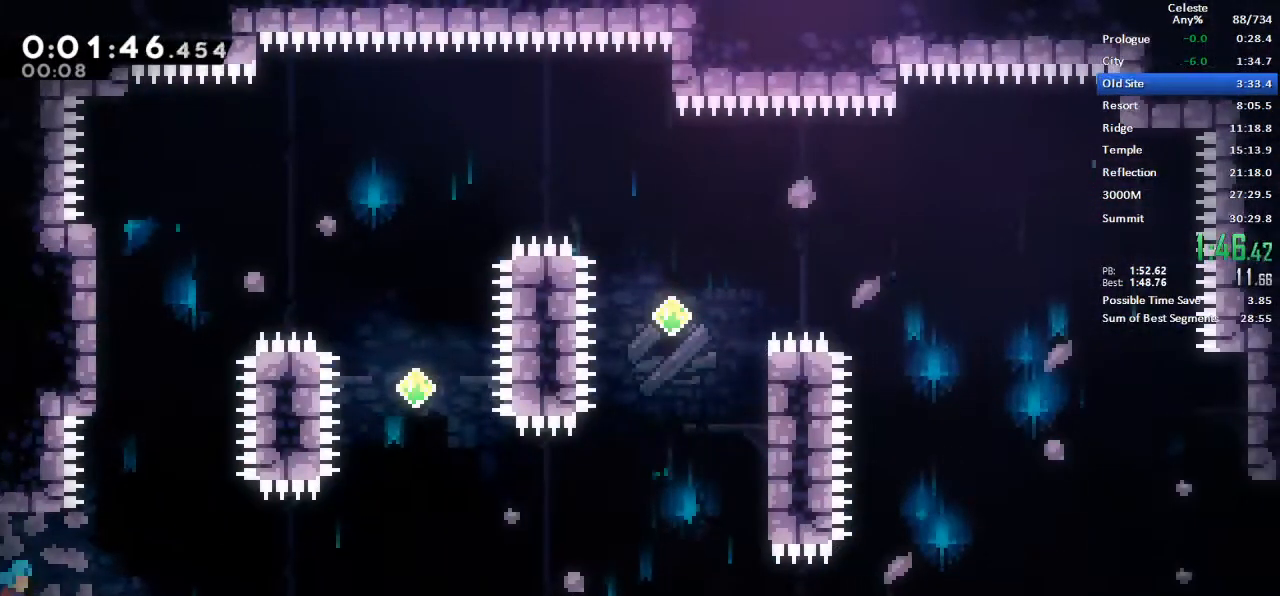
{"keys": ["jump", "right"], "events": [[67, "down", "up"], [117, "jump", "down"]]}
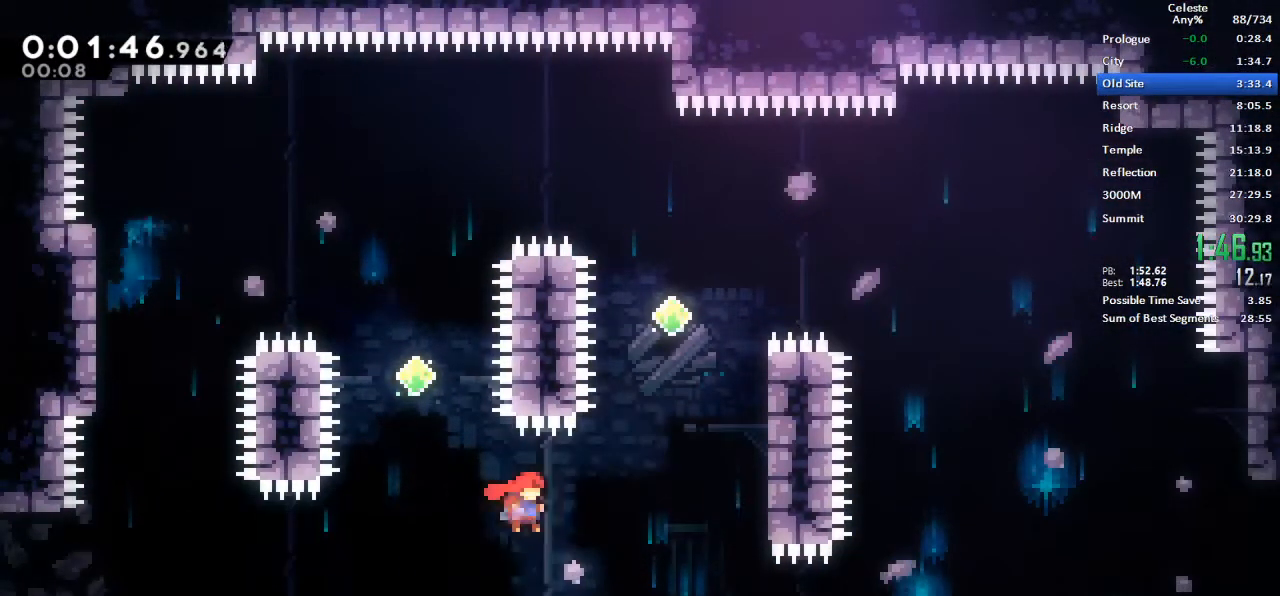
{"keys": ["jump", "right"], "events": [[33, "dash", "down"], [33, "jump", "up"], [33, "up", "down"], [417, "dash", "up"], [500, "jump", "down"], [500, "up", "up"]]}
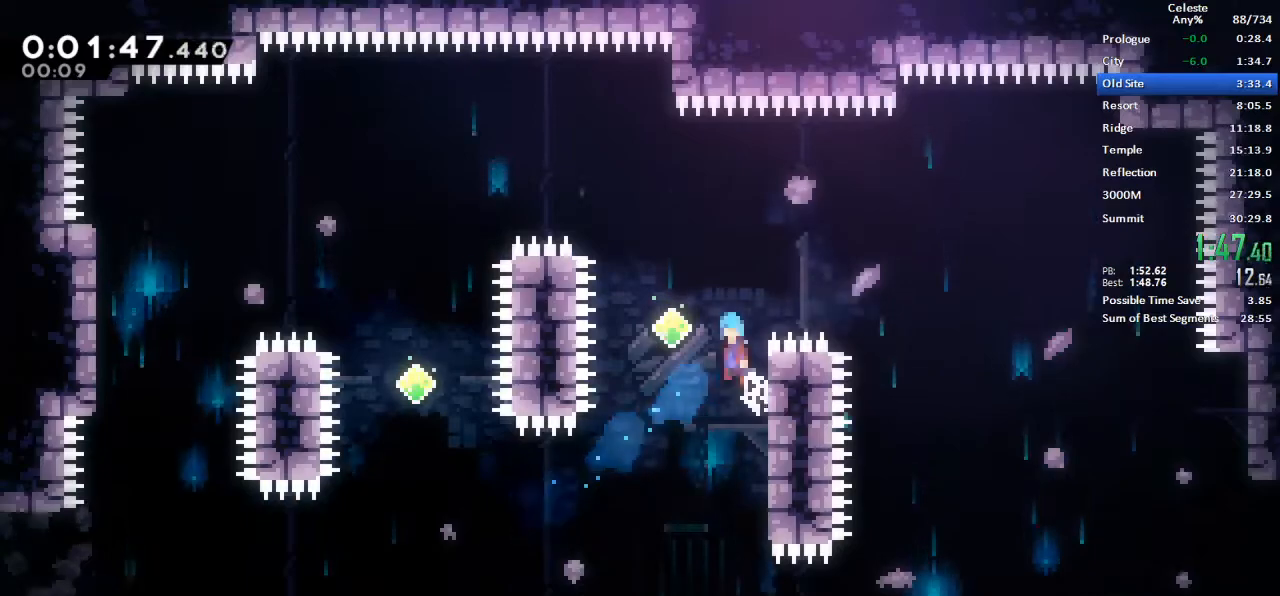
{"keys": ["dash", "right"], "events": [[50, "right", "up"], [233, "dash", "down"], [233, "right", "down"], [283, "grab", "down"], [283, "jump", "up"], [433, "grab", "up"]]}
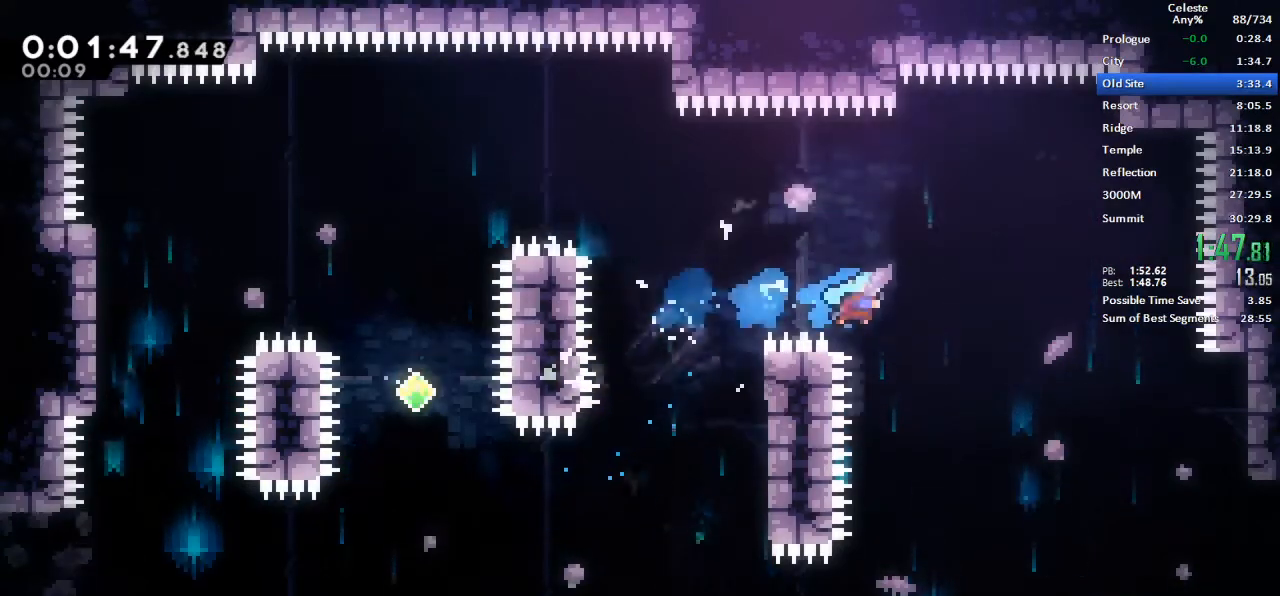
{"keys": ["dash", "down"], "events": [[17, "dash", "up"], [167, "down", "down"], [450, "right", "up"], [483, "dash", "down"]]}
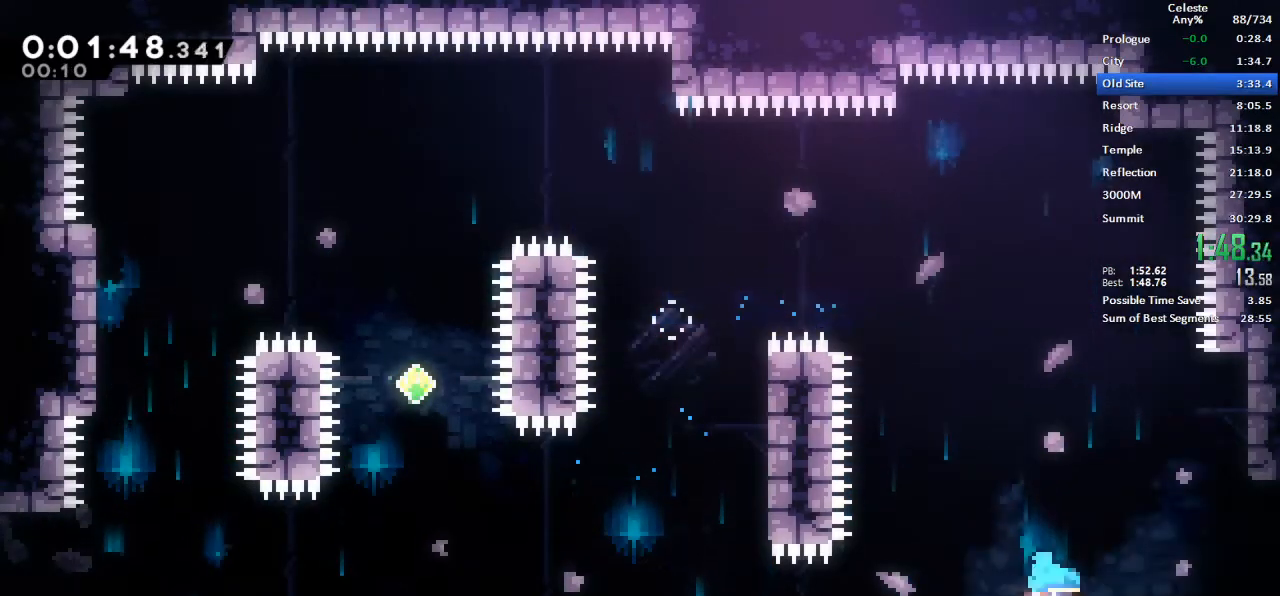
{"keys": ["down", "right"], "events": [[33, "jump", "down"], [33, "right", "down"], [133, "dash", "up"], [133, "jump", "up"]]}
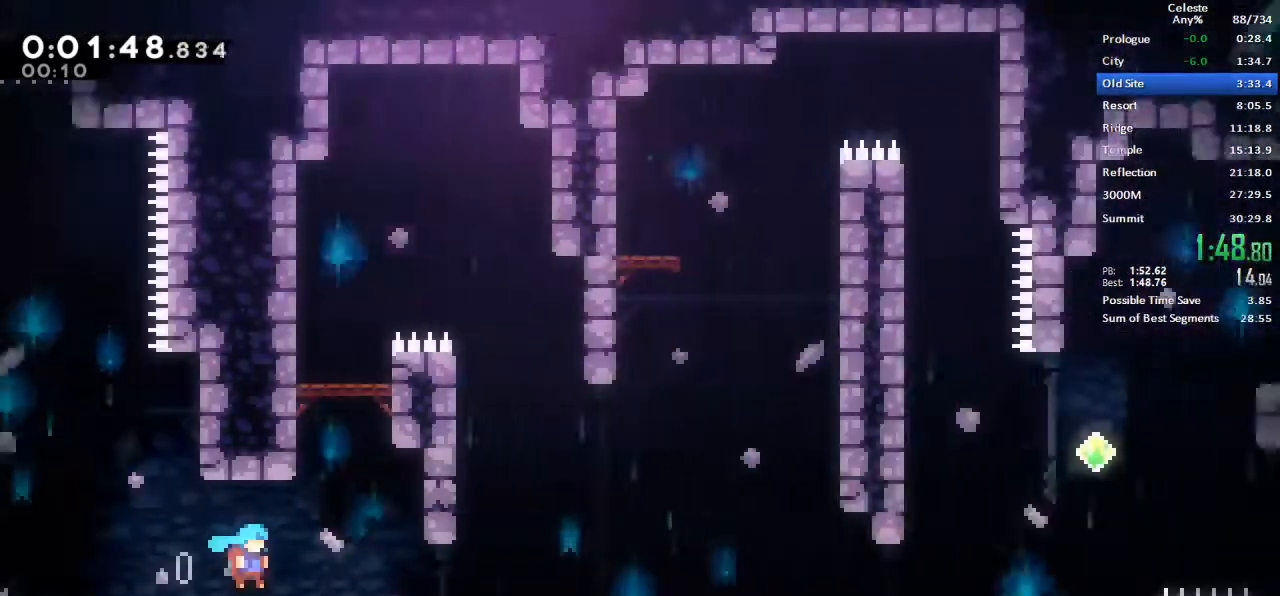
{"keys": ["dash", "down", "right"], "events": [[383, "dash", "down"]]}
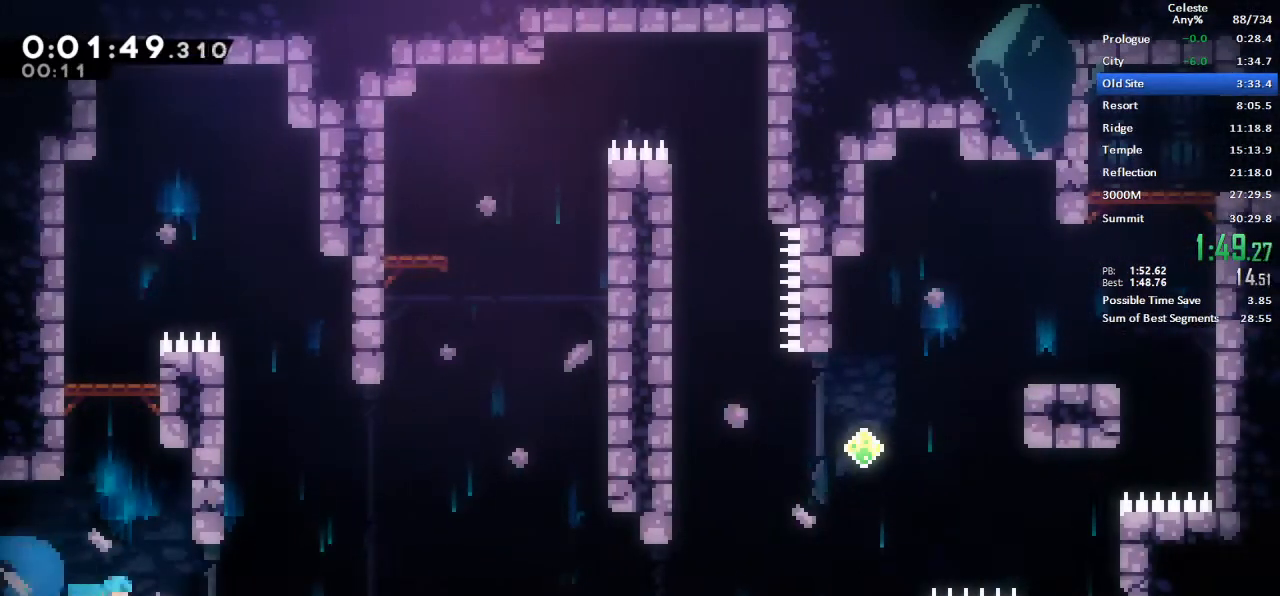
{"keys": ["dash", "right", "up"], "events": [[67, "dash", "up"], [117, "jump", "down"], [250, "down", "up"], [450, "jump", "up"], [483, "dash", "down"], [483, "up", "down"]]}
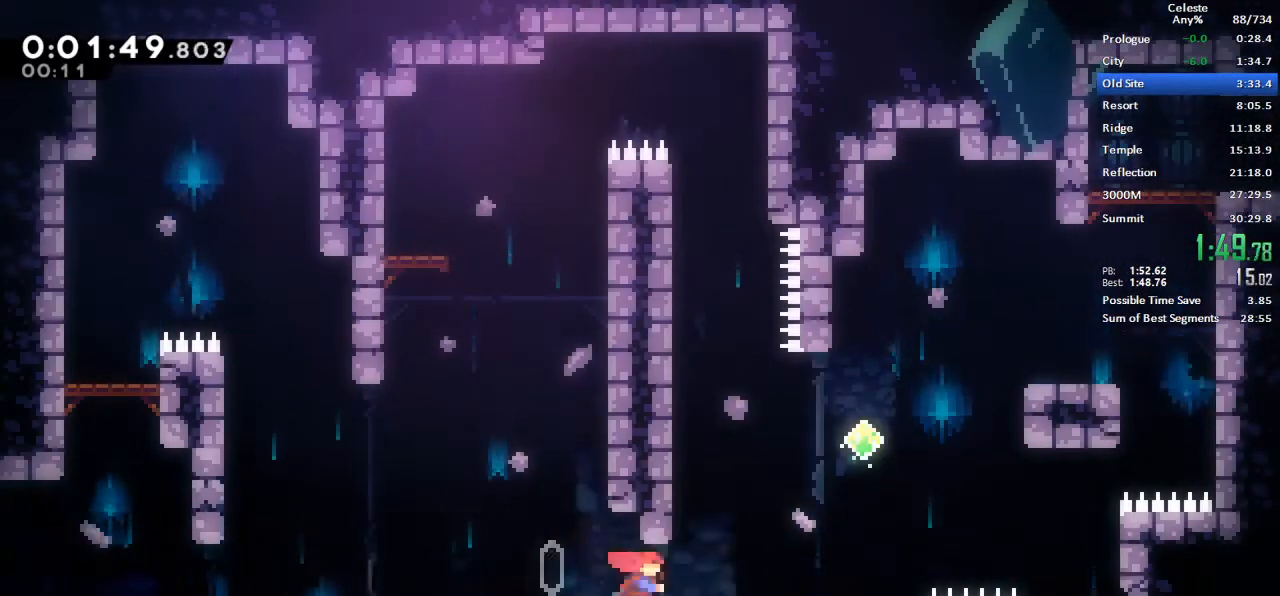
{"keys": ["right", "up"], "events": [[217, "dash", "up"], [317, "dash", "down"], [450, "dash", "up"]]}
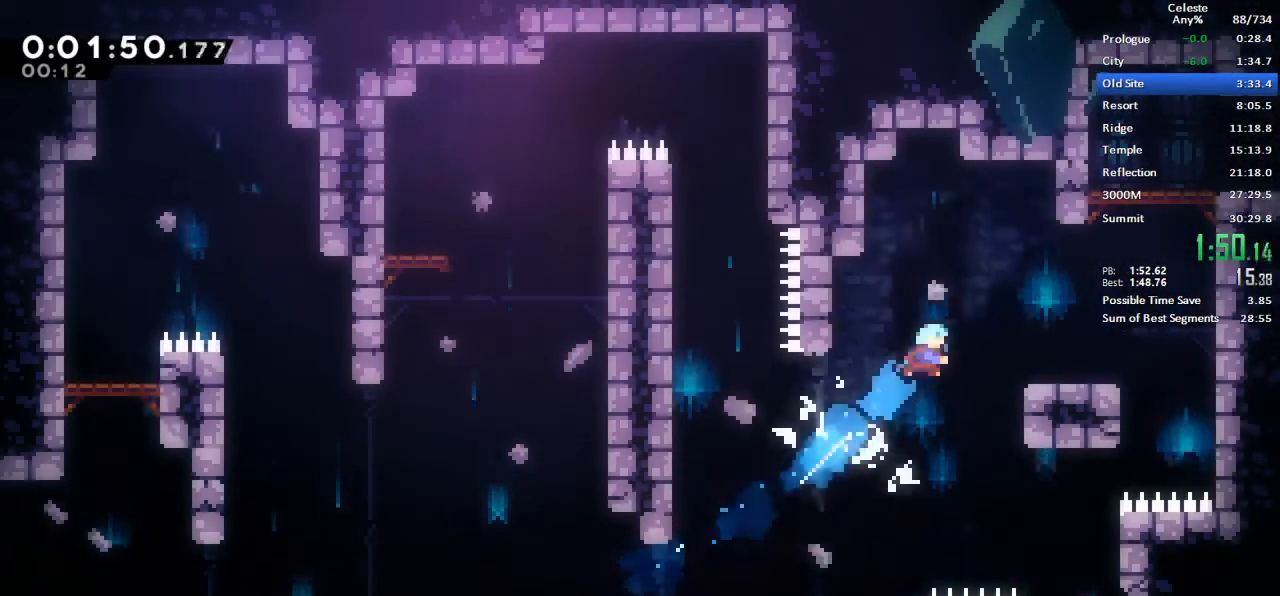
{"keys": ["jump", "right", "up"], "events": [[233, "right", "up"], [283, "right", "down"], [283, "up", "up"], [333, "jump", "down"], [383, "up", "down"]]}
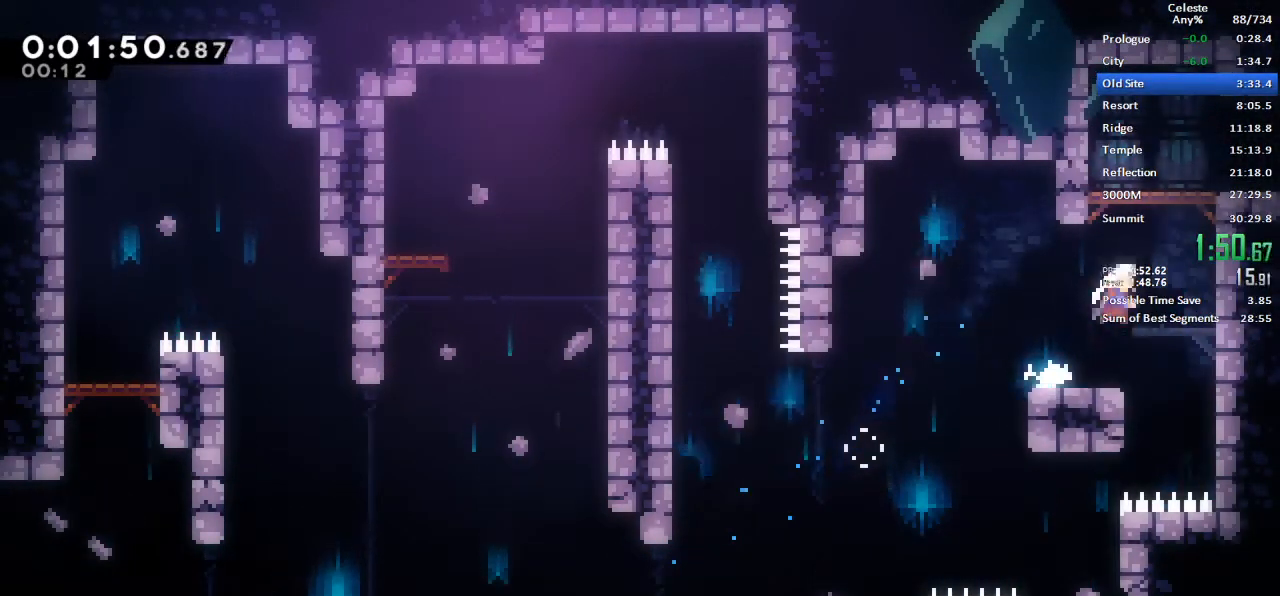
{"keys": ["right"], "events": [[17, "dash", "down"], [67, "jump", "up"], [167, "grab", "down"], [200, "jump", "down"], [250, "dash", "up"], [250, "jump", "up"], [300, "grab", "up"], [300, "up", "up"]]}
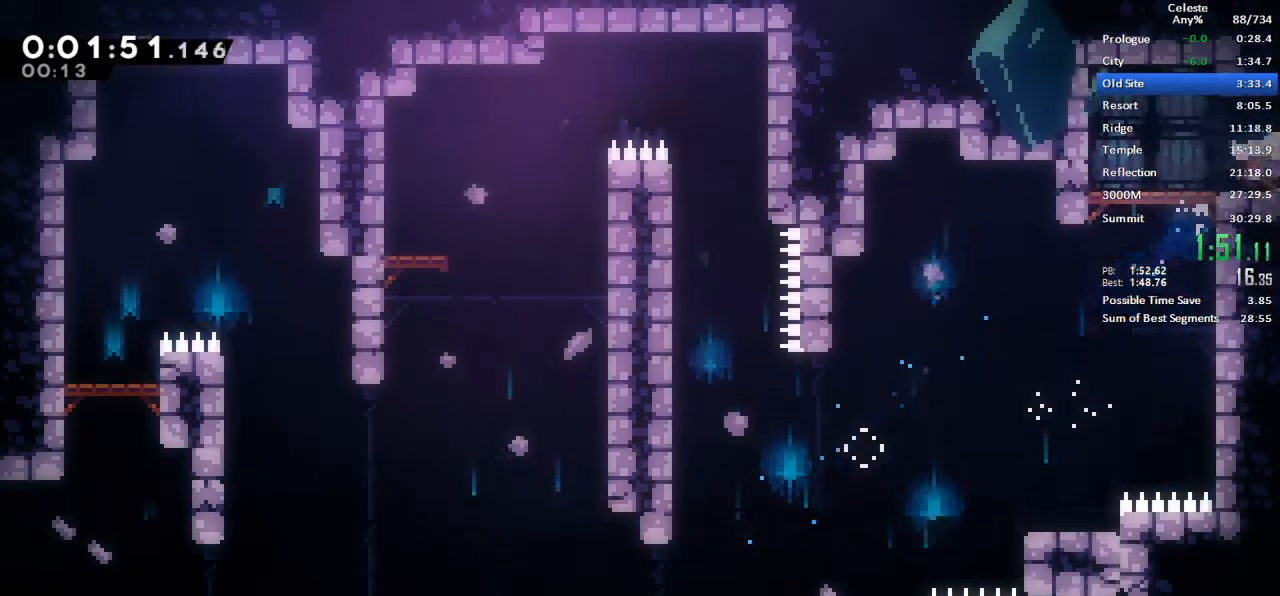
{"keys": ["right"], "events": []}
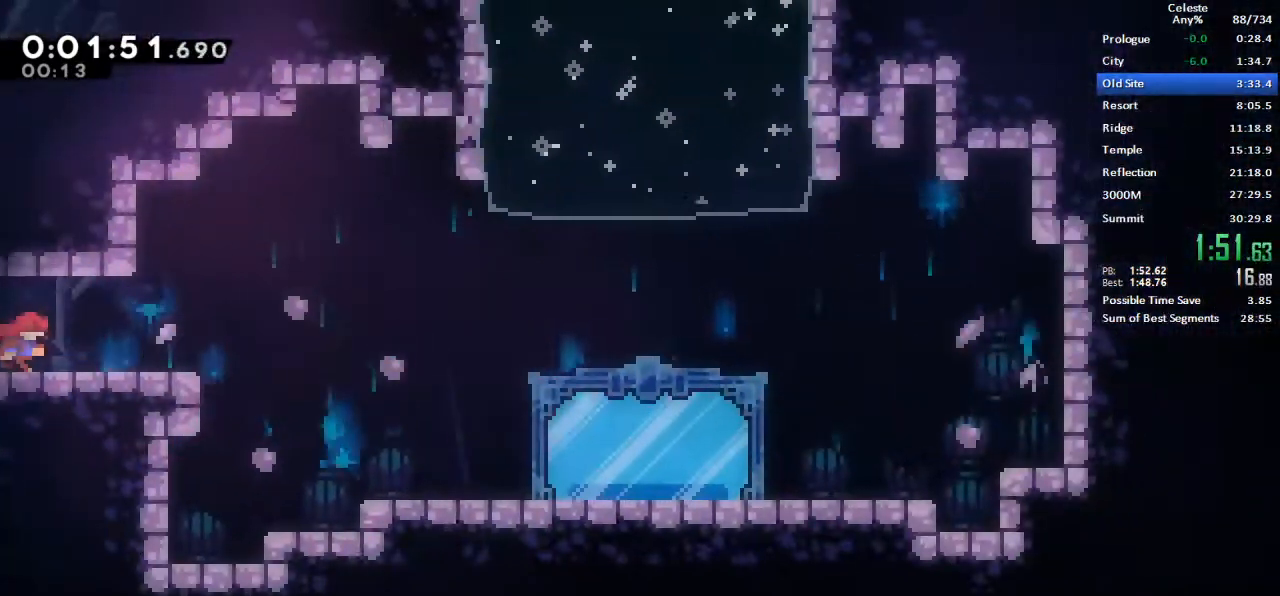
{"keys": ["jump", "right"], "events": [[200, "dash", "down"], [200, "down", "down"], [333, "dash", "up"], [383, "down", "up"], [433, "jump", "down"]]}
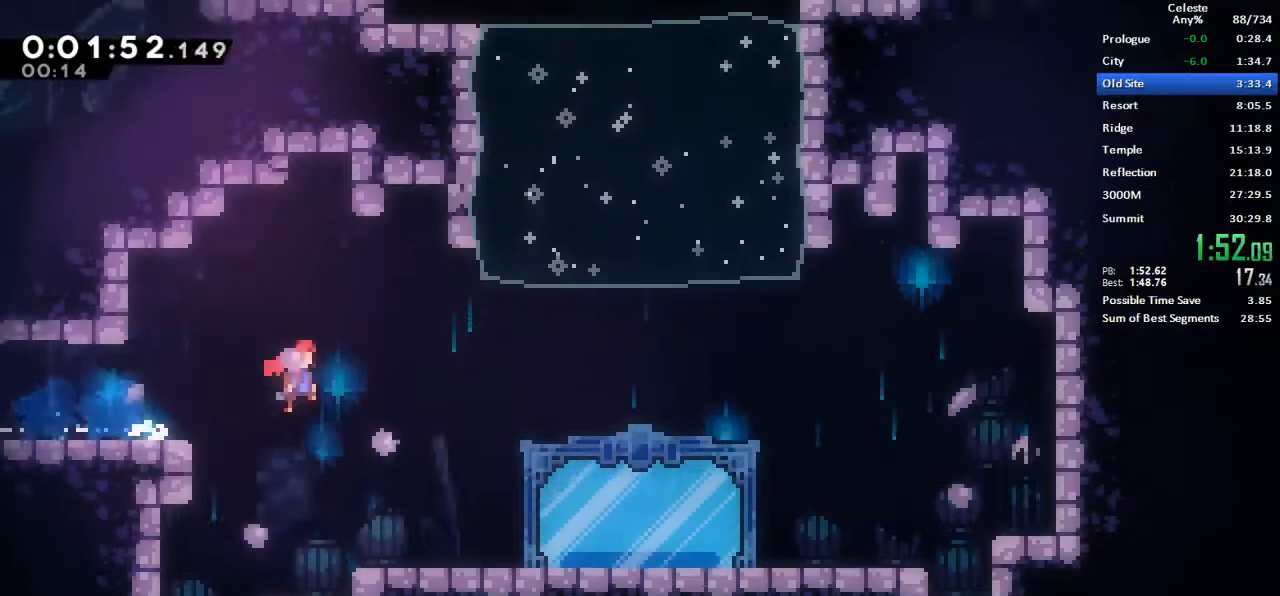
{"keys": ["menu"]}
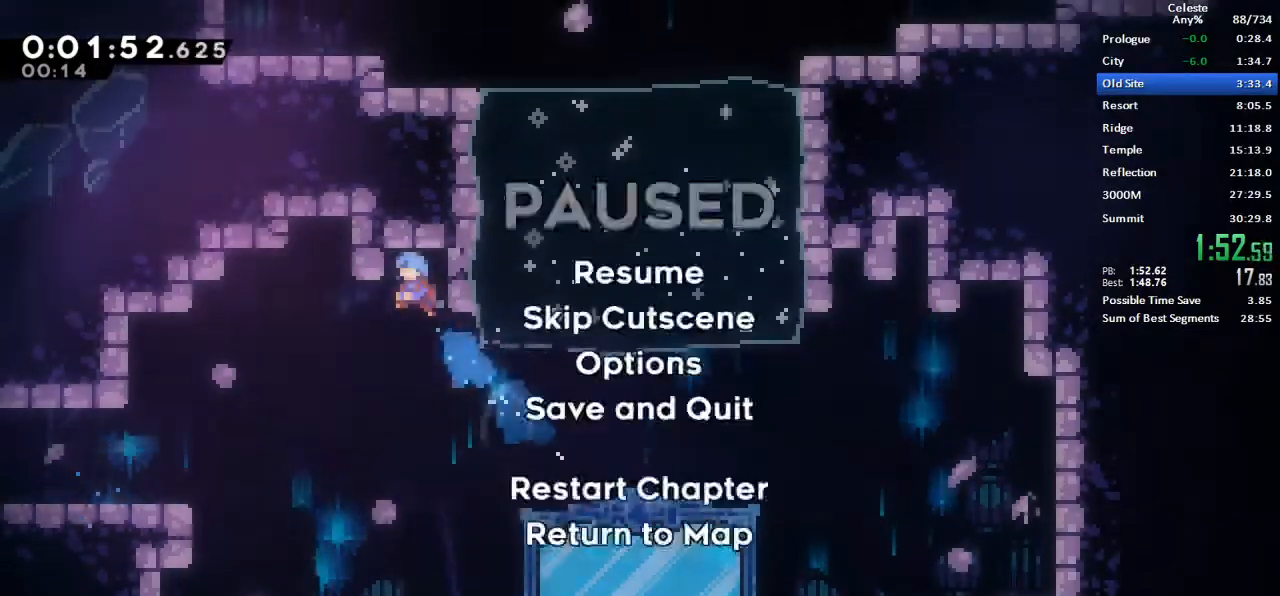
{"keys": [], "events": [[33, "demo", "down"], [33, "retry", "down"], [83, "demo", "up"], [83, "menu", "up"], [83, "retry", "up"]]}
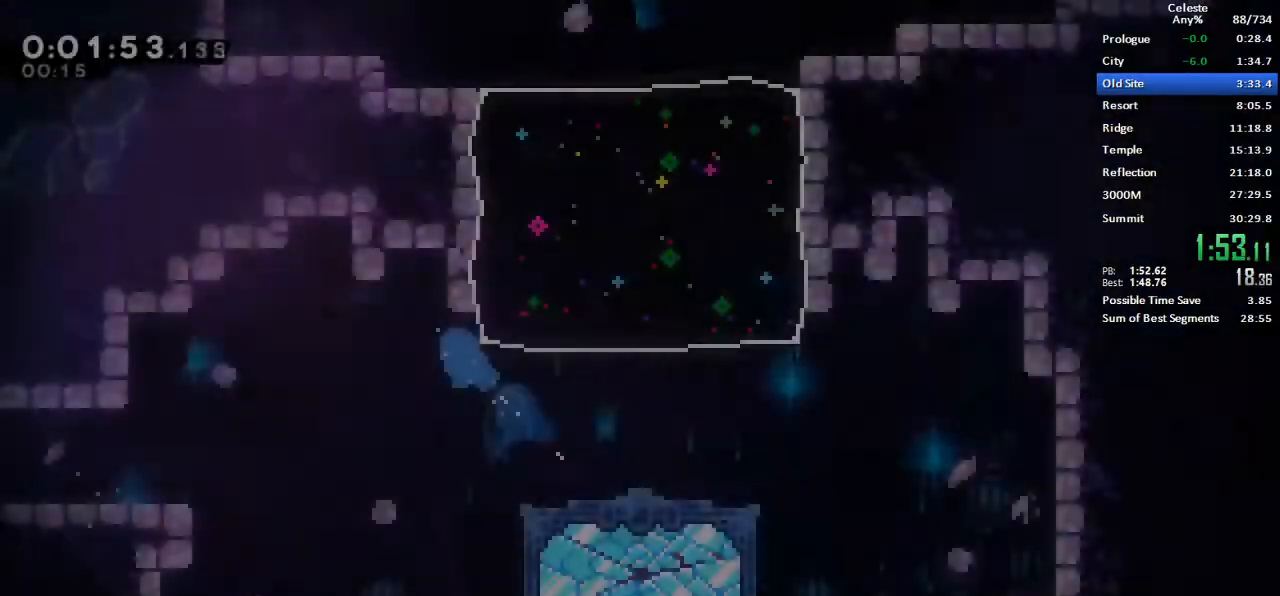
{"keys": ["left"], "events": [[100, "up", "down"], [117, "dash", "down"], [333, "left", "down"], [383, "dash", "up"], [383, "up", "up"]]}
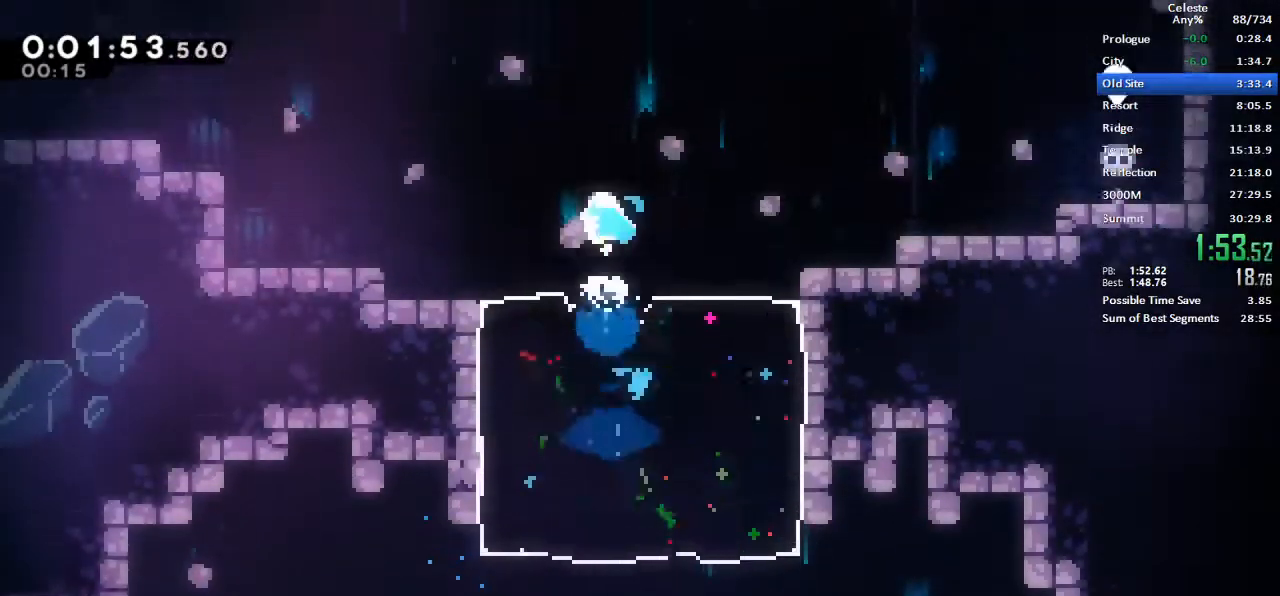
{"keys": ["dash", "left", "up"], "events": [[67, "dash", "down"], [300, "dash", "up"], [450, "up", "down"], [467, "dash", "down"]]}